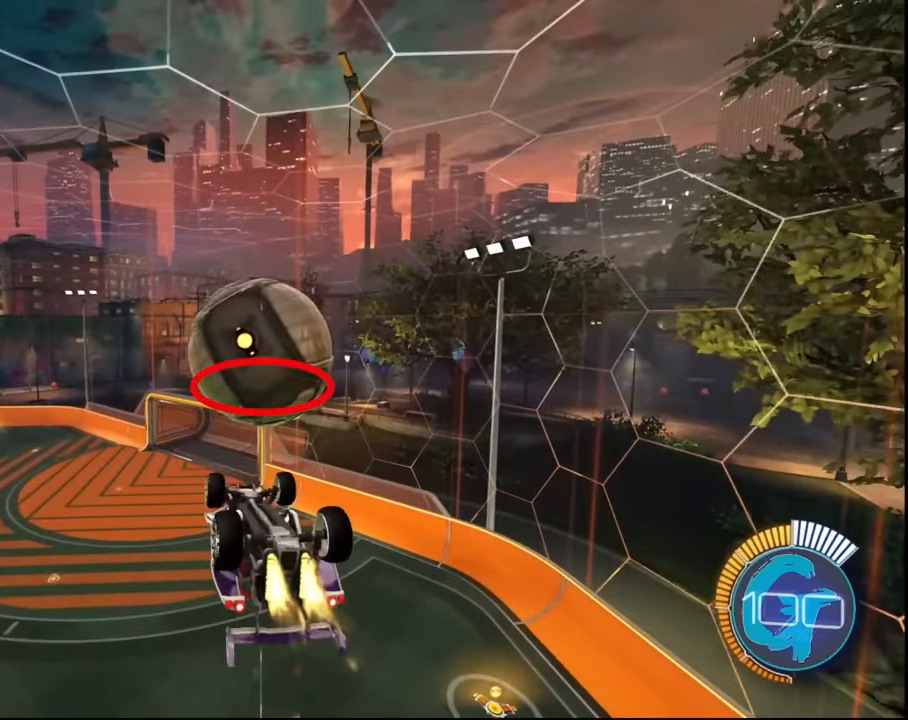
Gameplay with a controller (PlayStation layout); each line is a JSON object with the inputs held at the frame after it. "events" lists button and stick changes between this image and that frame as [ms after this image, input, new state], when the widget could be followed in between.
{"buttons": ["SQUARE"], "left_stick": "down-left", "right_stick": "center", "events": []}
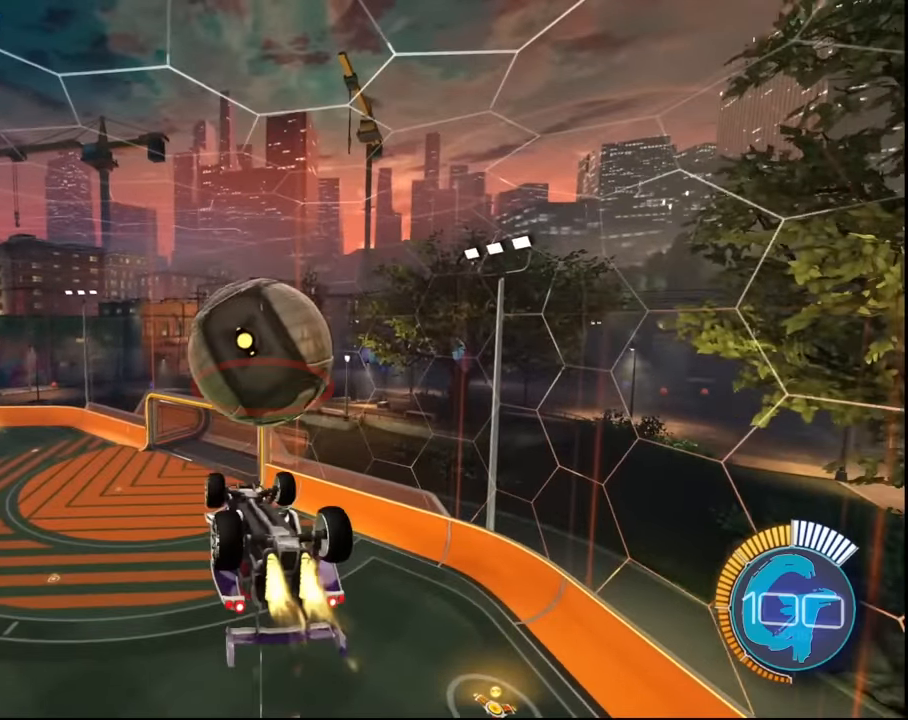
{"buttons": [], "left_stick": "center", "right_stick": "center", "events": [[300, "left_stick", "center"], [467, "SQUARE", "up"]]}
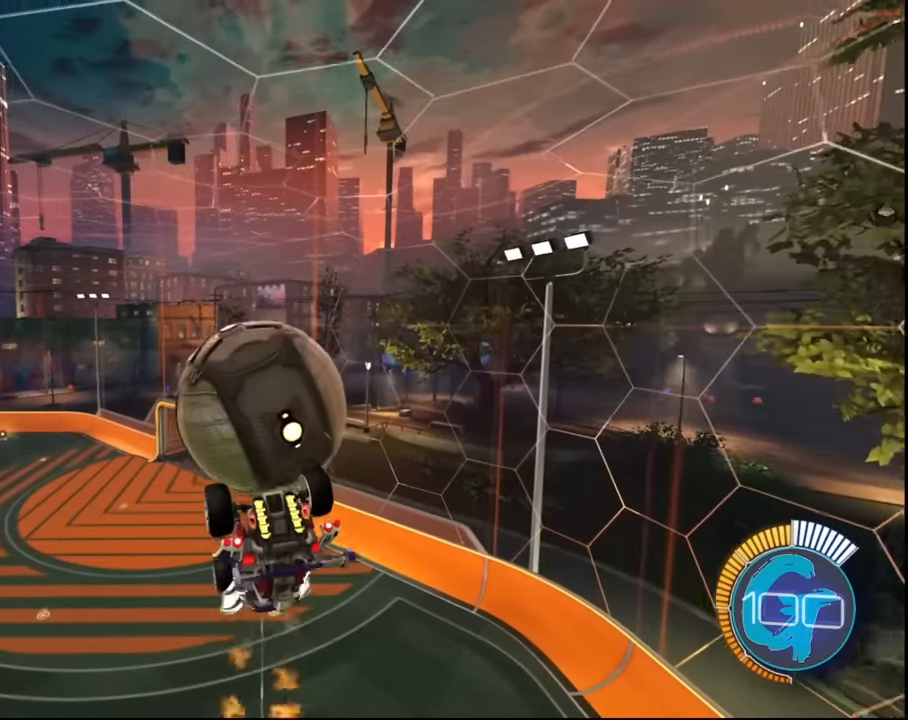
{"buttons": [], "left_stick": "up", "right_stick": "center", "events": [[134, "left_stick", "up"]]}
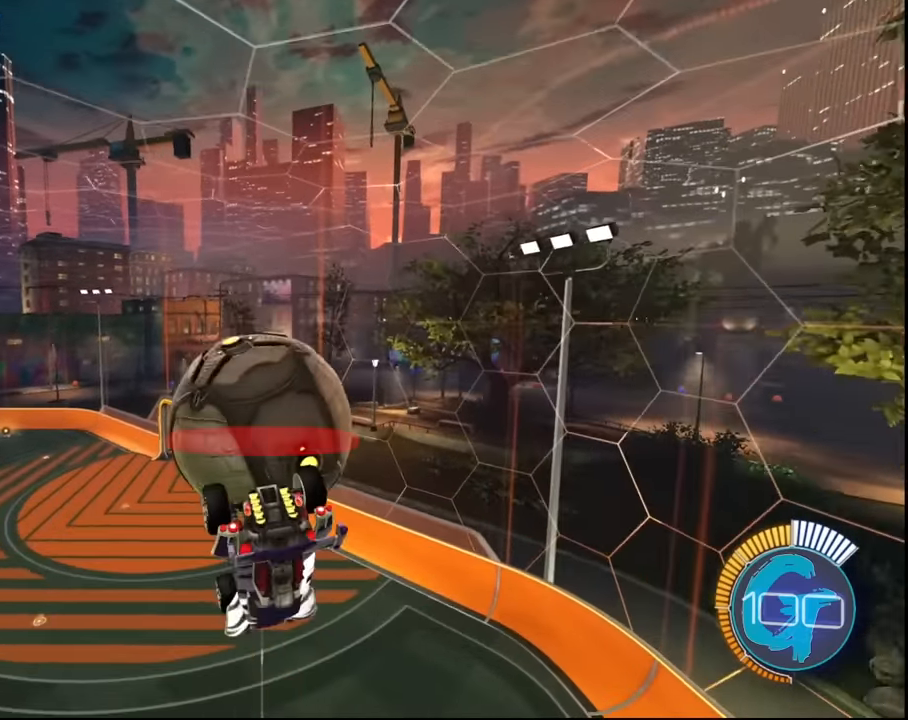
{"buttons": [], "left_stick": "up", "right_stick": "center", "events": []}
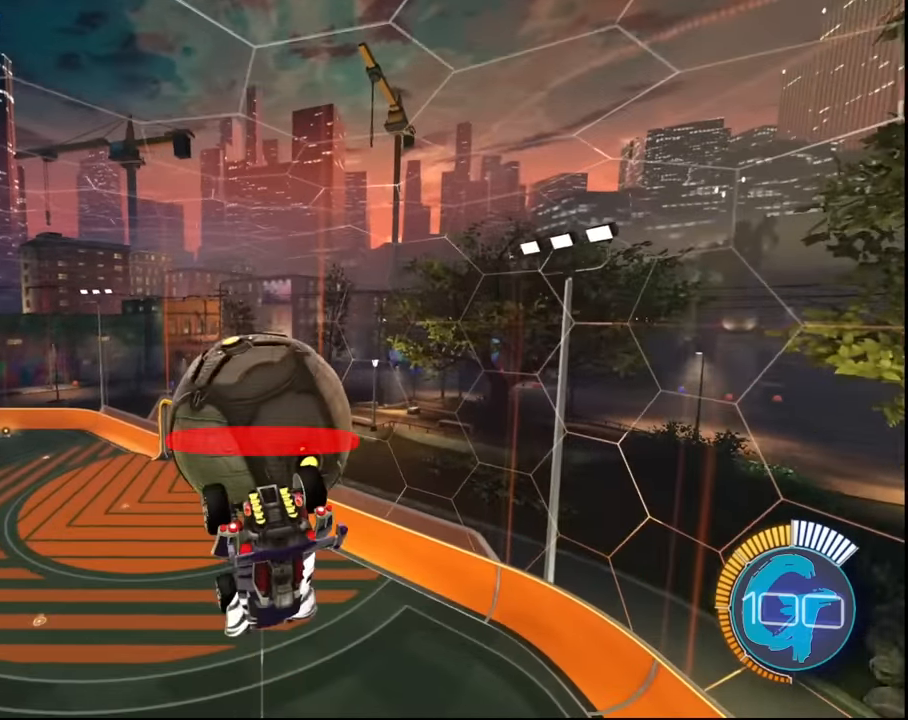
{"buttons": [], "left_stick": "up", "right_stick": "center", "events": []}
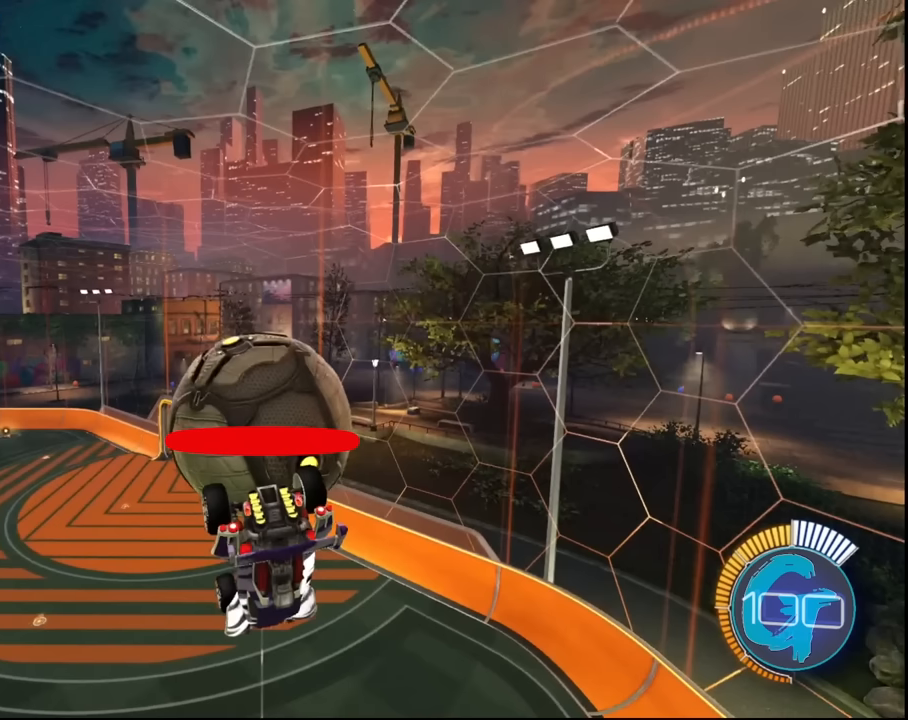
{"buttons": [], "left_stick": "up", "right_stick": "center", "events": []}
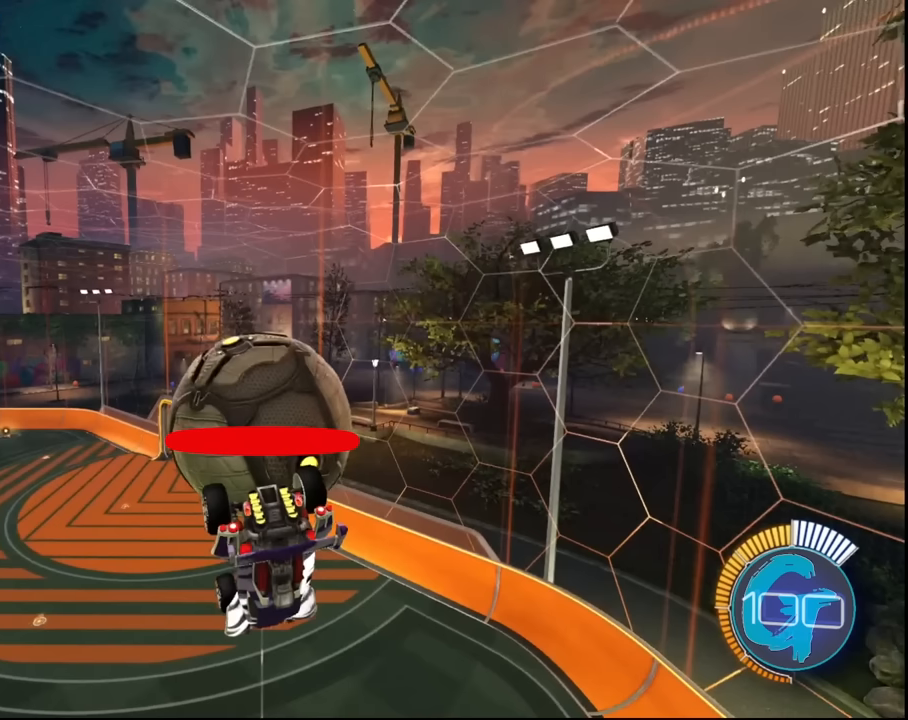
{"buttons": [], "left_stick": "up", "right_stick": "center", "events": []}
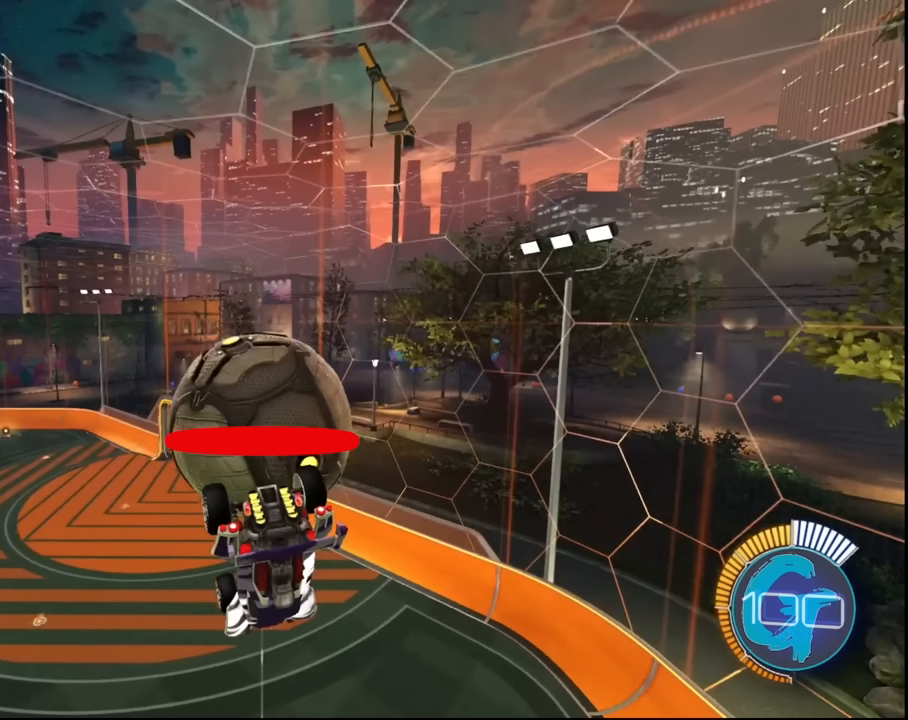
{"buttons": [], "left_stick": "up", "right_stick": "center", "events": []}
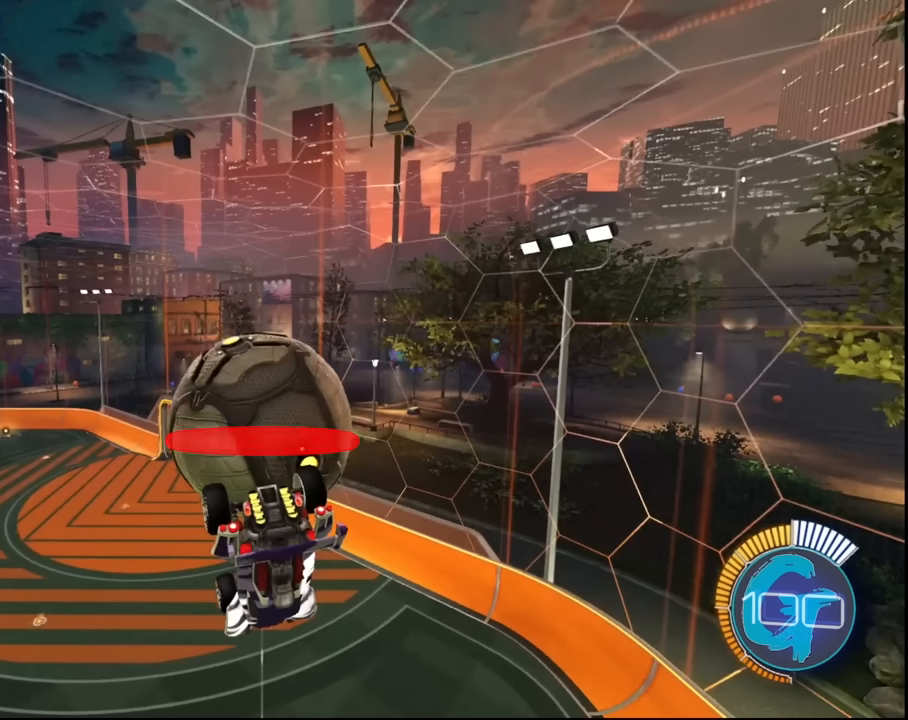
{"buttons": [], "left_stick": "up", "right_stick": "center", "events": []}
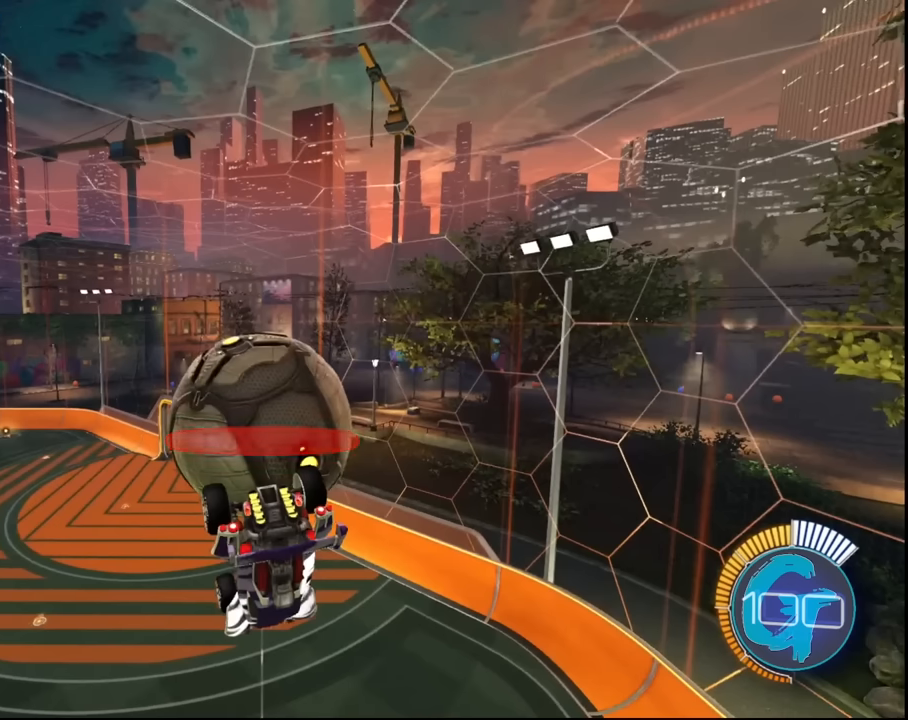
{"buttons": [], "left_stick": "up", "right_stick": "center", "events": []}
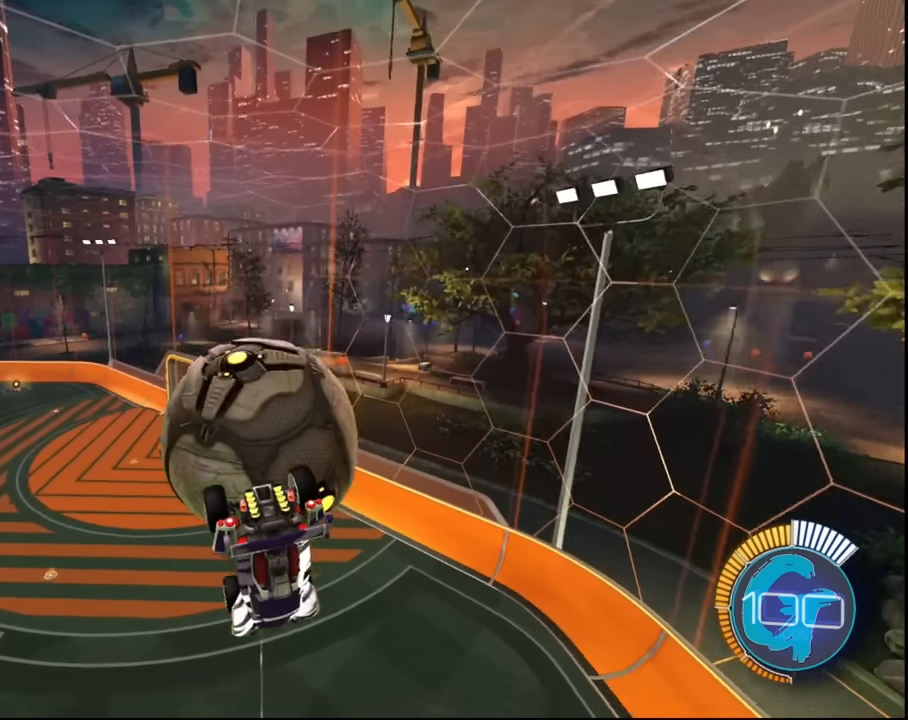
{"buttons": ["L1"], "left_stick": "up-left", "right_stick": "center", "events": [[101, "L1", "down"], [468, "left_stick", "up-left"]]}
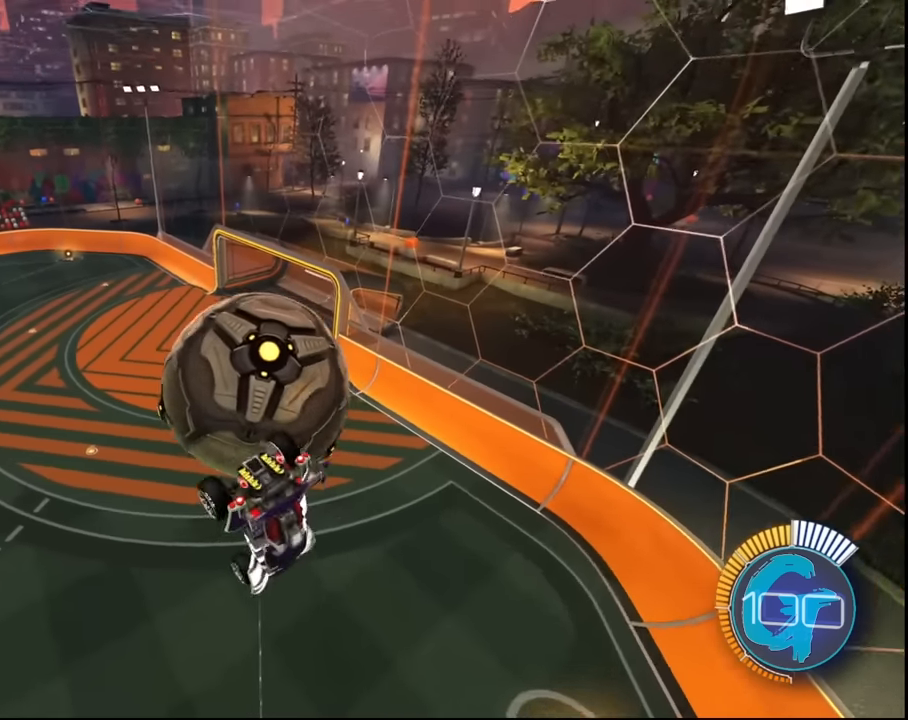
{"buttons": ["L1"], "left_stick": "down-left", "right_stick": "center", "events": [[100, "left_stick", "left"], [267, "left_stick", "down-left"]]}
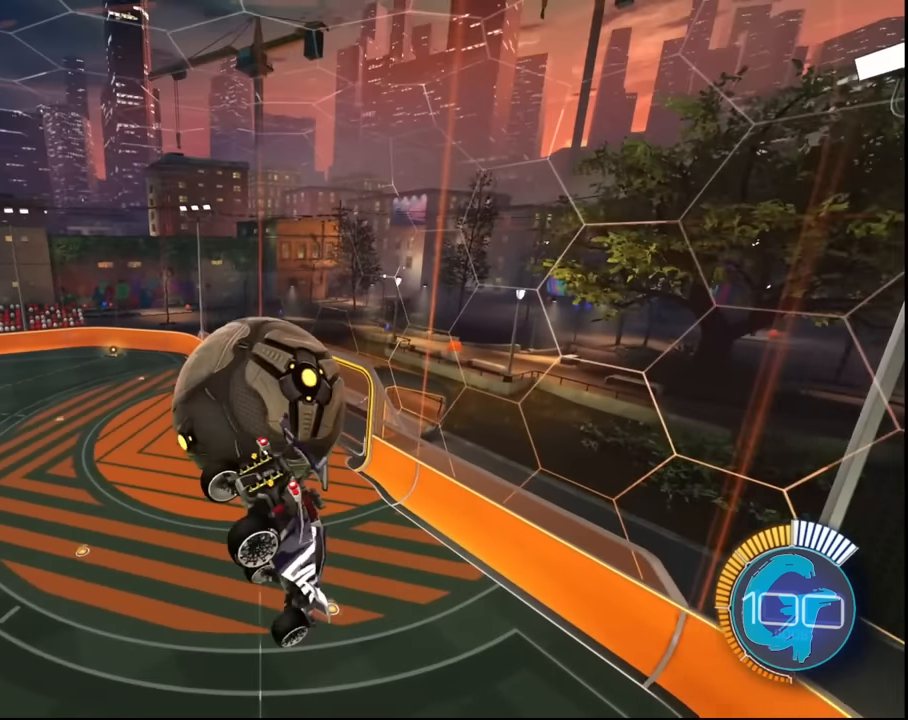
{"buttons": ["SQUARE"], "left_stick": "center", "right_stick": "center", "events": [[234, "L1", "up"], [401, "SQUARE", "down"], [434, "left_stick", "center"]]}
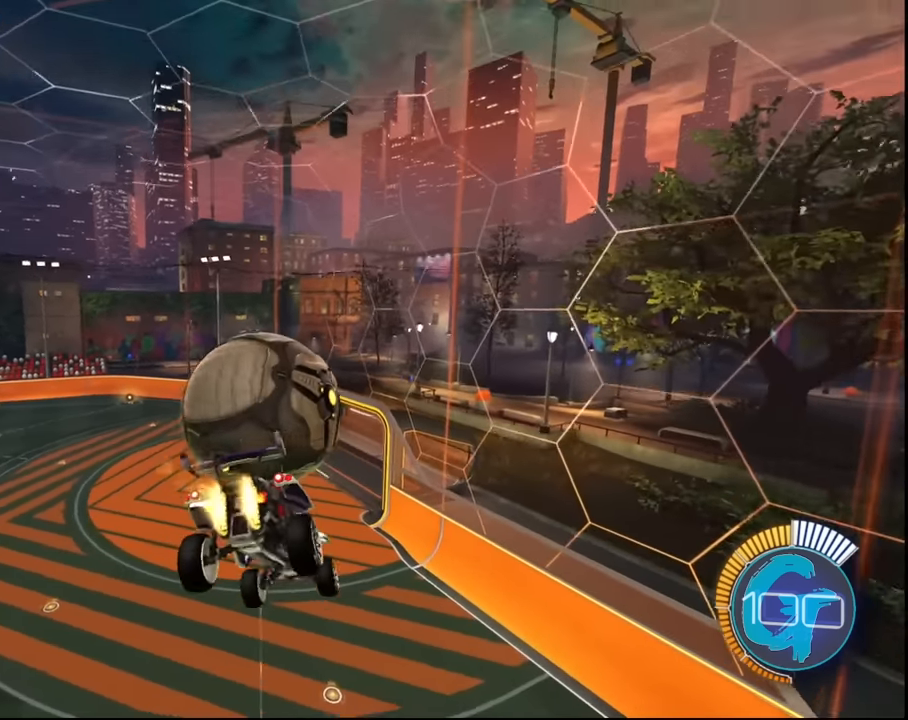
{"buttons": ["SQUARE", "L2"], "left_stick": "up-left", "right_stick": "center", "events": [[67, "left_stick", "down-left"], [234, "left_stick", "center"], [300, "left_stick", "up-left"], [334, "L2", "down"]]}
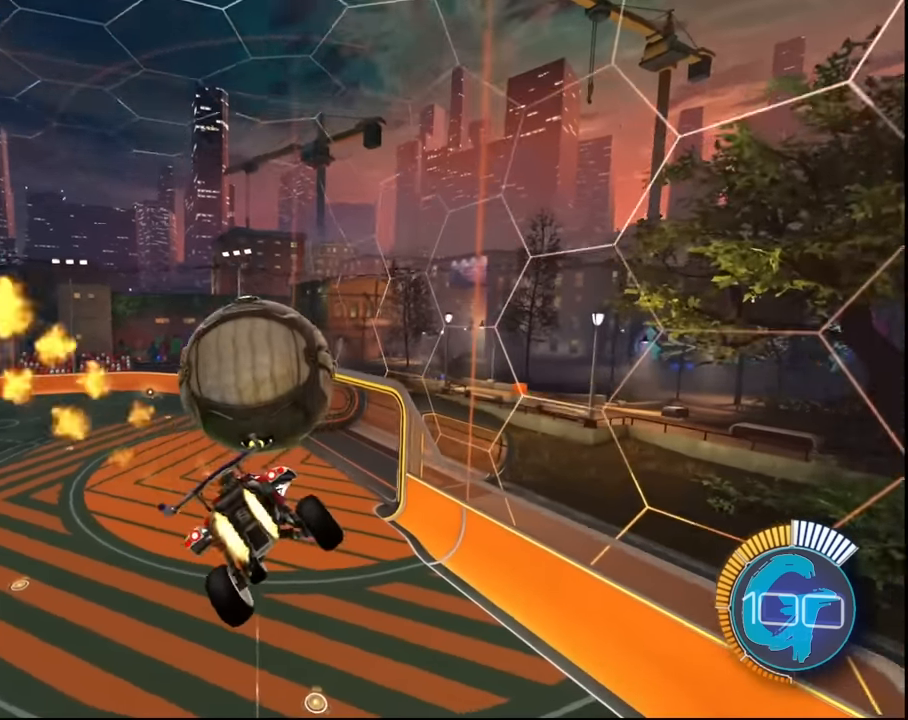
{"buttons": ["CROSS", "SQUARE", "L2"], "left_stick": "up-left", "right_stick": "center", "events": [[34, "CROSS", "down"], [267, "R2", "down"], [334, "R2", "up"]]}
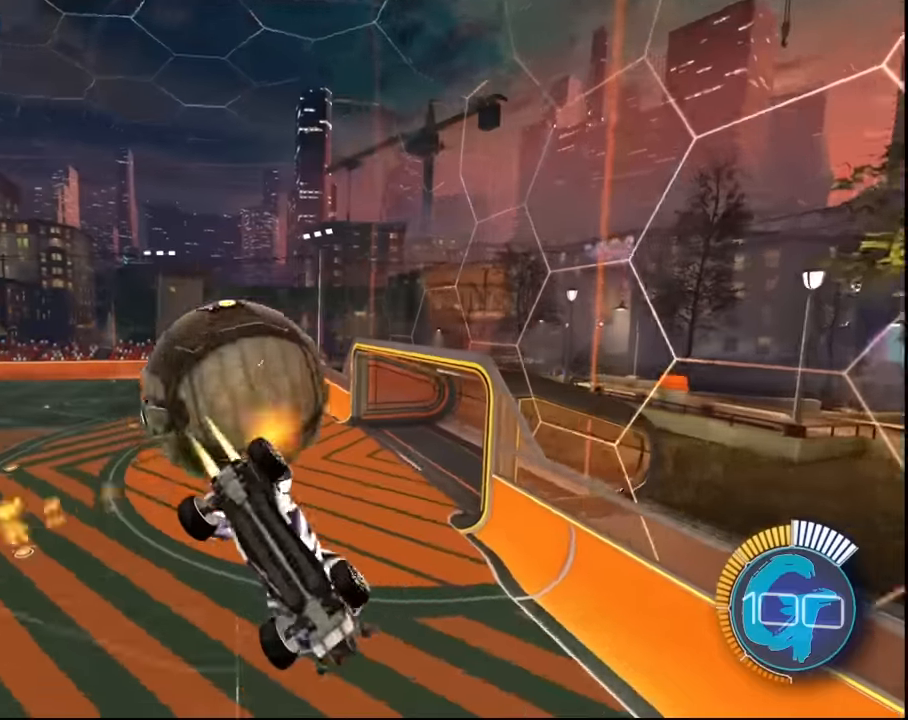
{"buttons": [], "left_stick": "center", "right_stick": "center", "events": [[33, "SQUARE", "up"], [67, "CROSS", "up"], [133, "L2", "up"], [167, "left_stick", "center"]]}
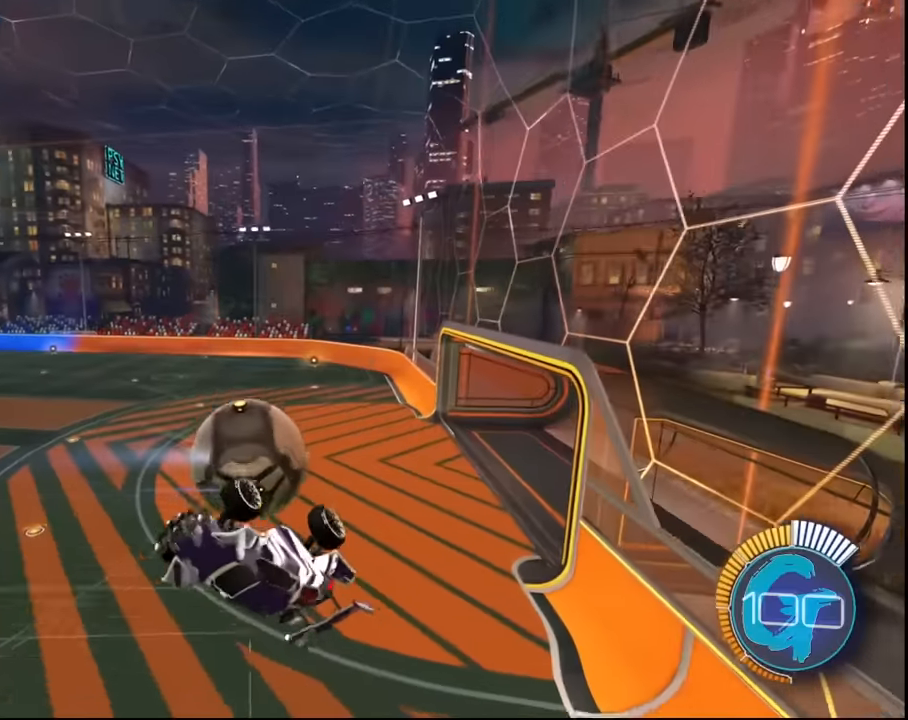
{"buttons": [], "left_stick": "center", "right_stick": "center", "events": []}
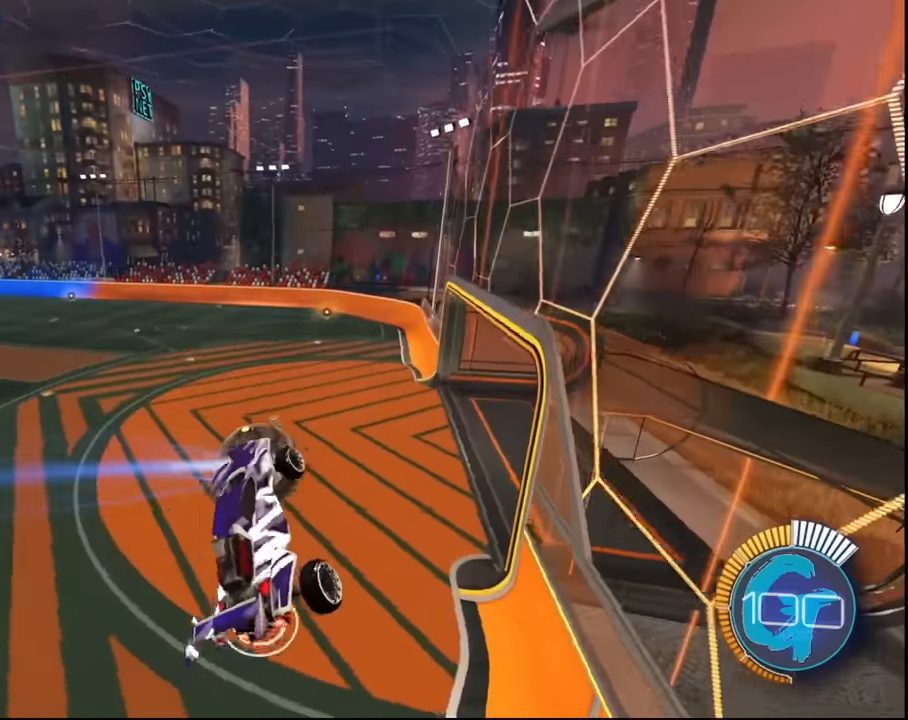
{"buttons": [], "left_stick": "left", "right_stick": "center", "events": [[367, "left_stick", "left"]]}
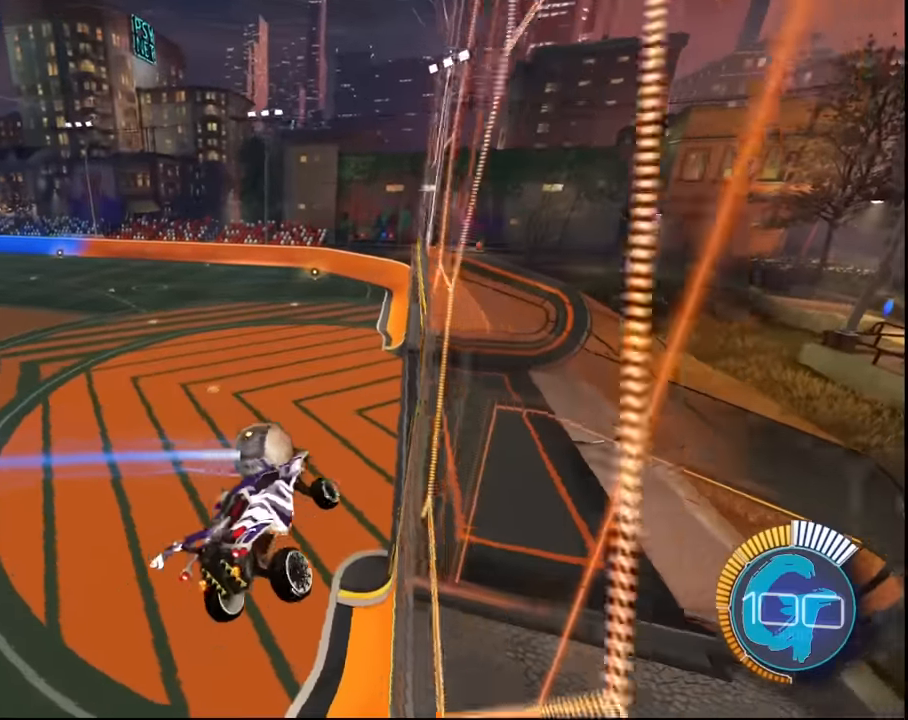
{"buttons": [], "left_stick": "center", "right_stick": "center", "events": [[134, "L2", "down"], [334, "L2", "up"], [468, "left_stick", "center"]]}
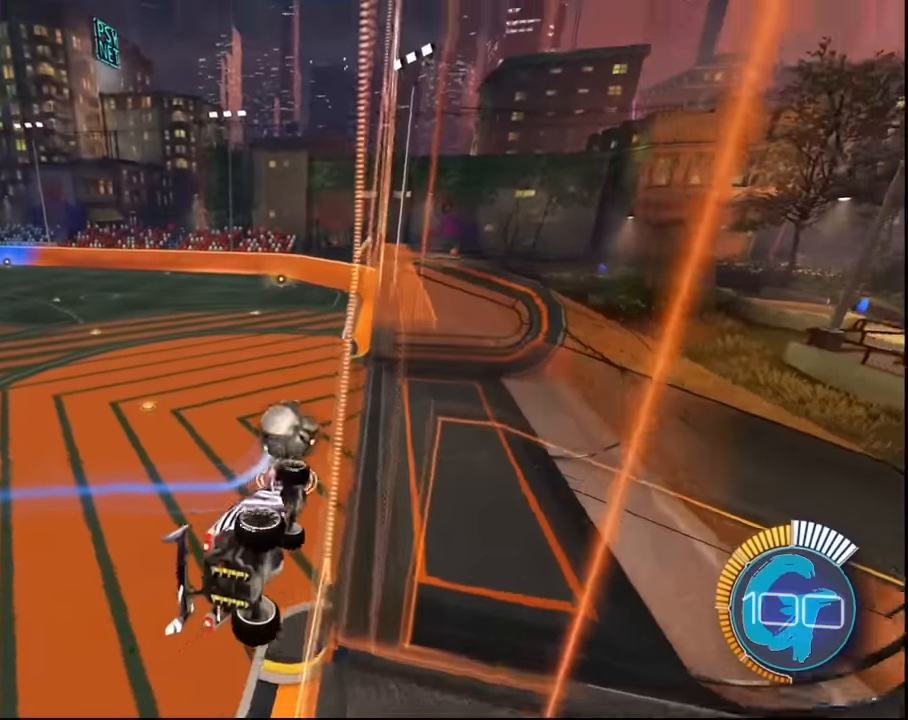
{"buttons": [], "left_stick": "down", "right_stick": "center", "events": [[133, "CROSS", "down"], [400, "CROSS", "up"], [400, "left_stick", "down"]]}
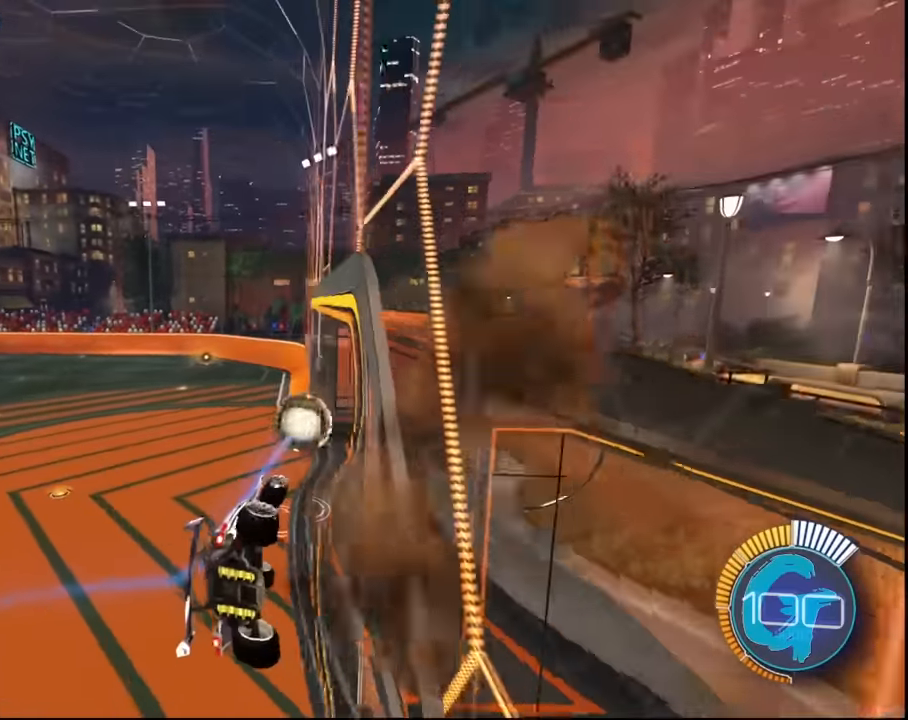
{"buttons": [], "left_stick": "down", "right_stick": "center", "events": []}
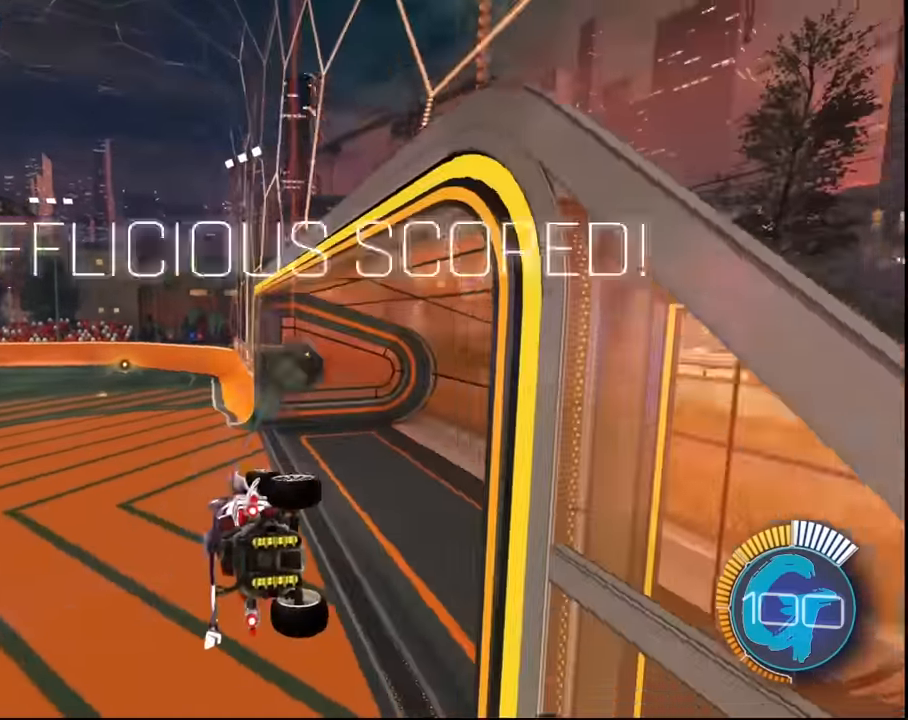
{"buttons": ["L2"], "left_stick": "right", "right_stick": "center", "events": [[67, "left_stick", "right"], [100, "L2", "down"]]}
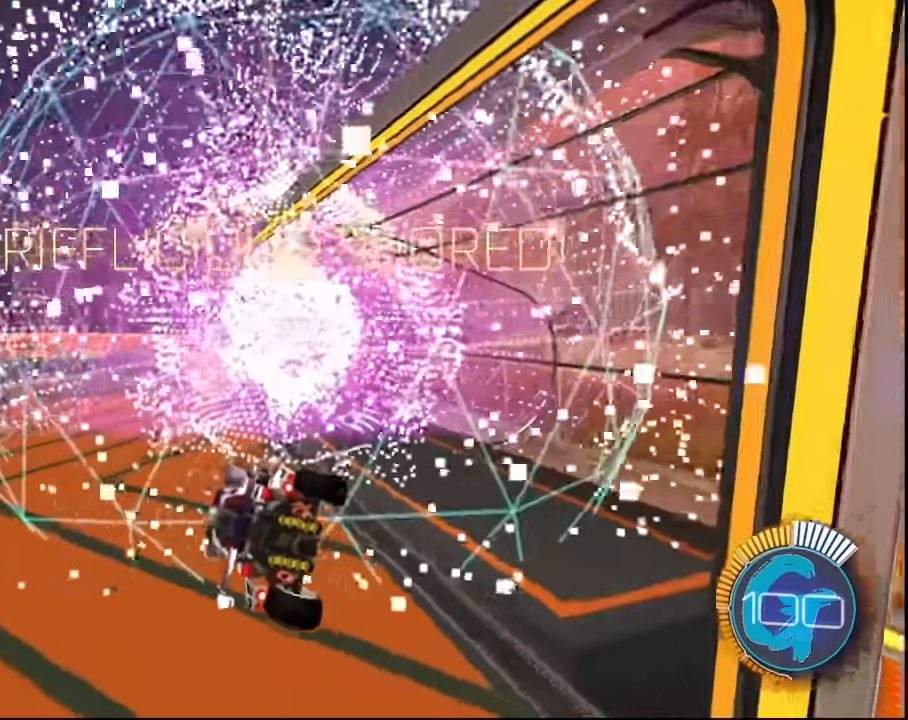
{"buttons": ["CIRCLE", "R2"], "left_stick": "center", "right_stick": "center", "events": [[34, "L2", "up"], [67, "left_stick", "center"], [501, "CIRCLE", "down"], [501, "R2", "down"]]}
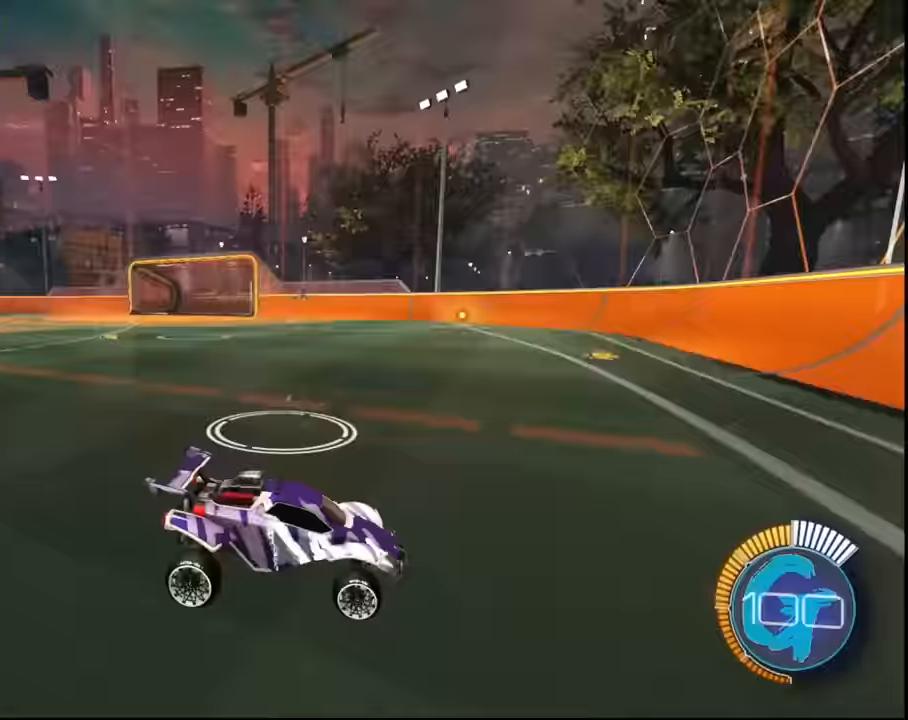
{"buttons": ["SQUARE", "R2"], "left_stick": "center", "right_stick": "center", "events": [[33, "CIRCLE", "up"], [167, "SQUARE", "down"], [167, "left_stick", "right"], [300, "left_stick", "center"]]}
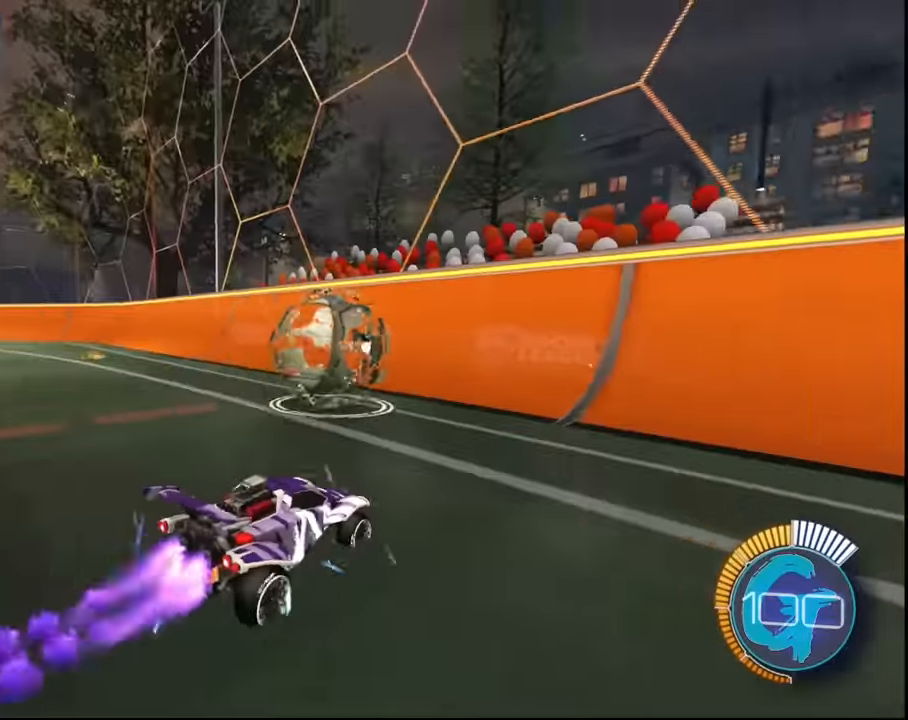
{"buttons": ["SQUARE", "R2"], "left_stick": "center", "right_stick": "center", "events": [[234, "left_stick", "right"], [301, "left_stick", "center"]]}
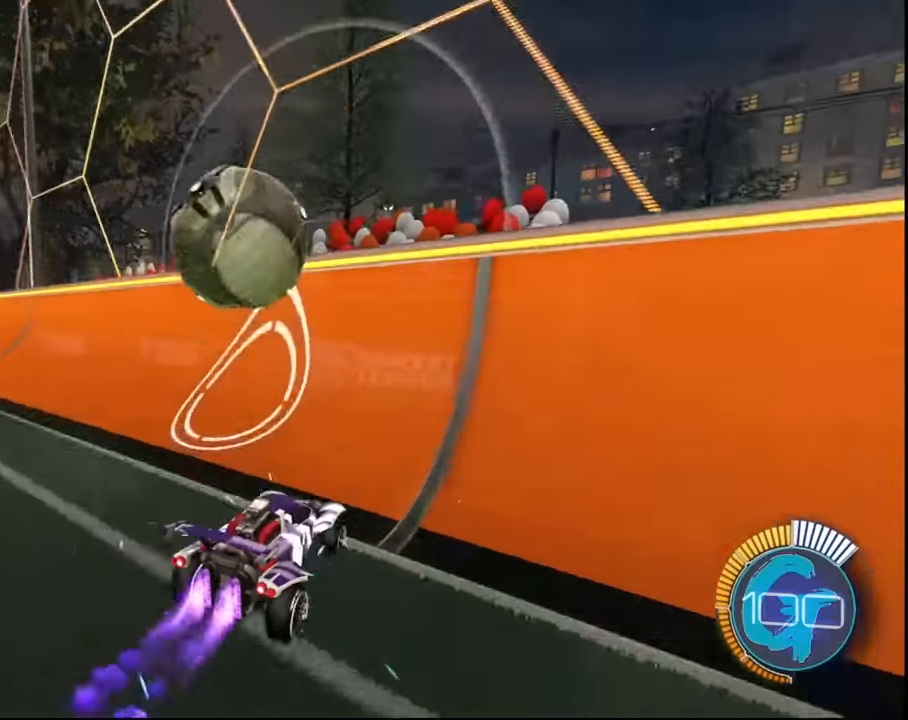
{"buttons": ["R2"], "left_stick": "left", "right_stick": "center", "events": [[234, "left_stick", "left"], [467, "SQUARE", "up"]]}
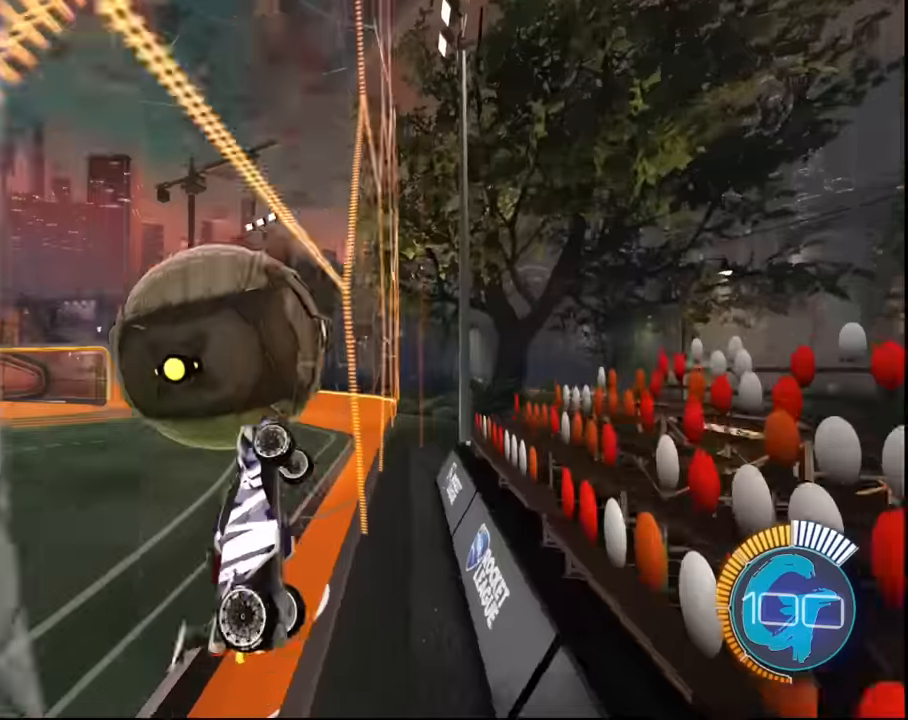
{"buttons": ["L1", "R2"], "left_stick": "right", "right_stick": "center", "events": [[67, "left_stick", "center"], [134, "CROSS", "down"], [134, "L1", "down"], [134, "left_stick", "right"], [234, "CROSS", "up"]]}
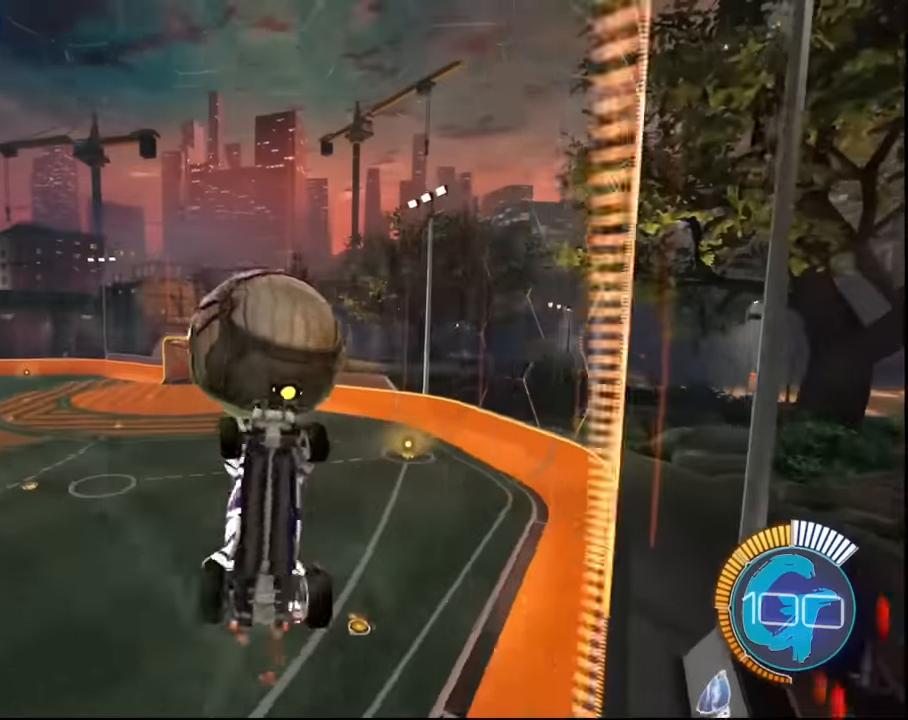
{"buttons": ["L1"], "left_stick": "right", "right_stick": "center", "events": [[67, "R2", "up"]]}